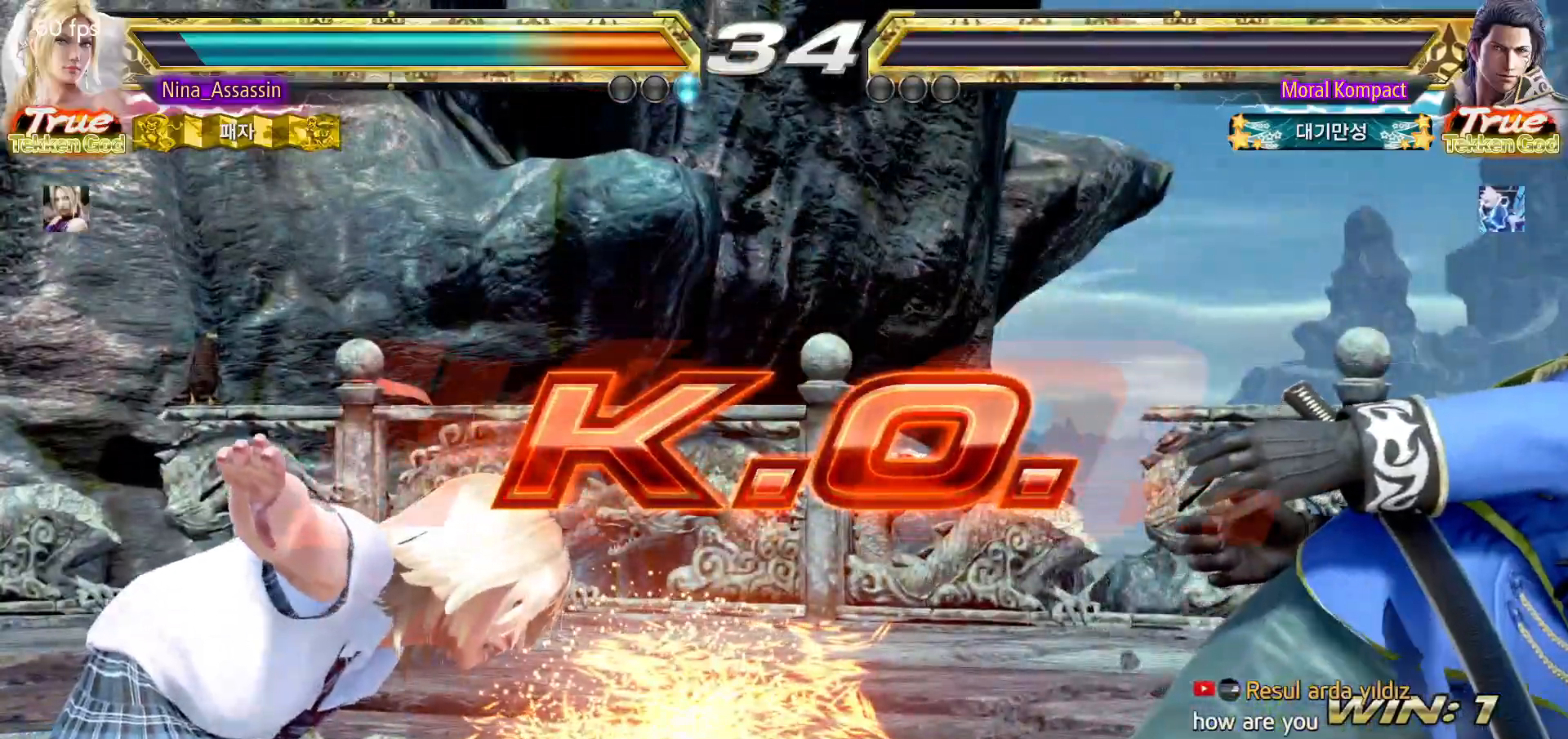
Gameplay with a controller (arcade stick); each line is a JSON object with the inputs held at the frame after it (dt_ms = milliseconds from this image to that frame). "events" lists button and stick changes between this image and that frame as [ms after this image, input, new state], when the widget could be followed in between. Not read: L3 R3.
{"dt_ms": 500, "buttons": [], "left_stick": "center", "events": []}
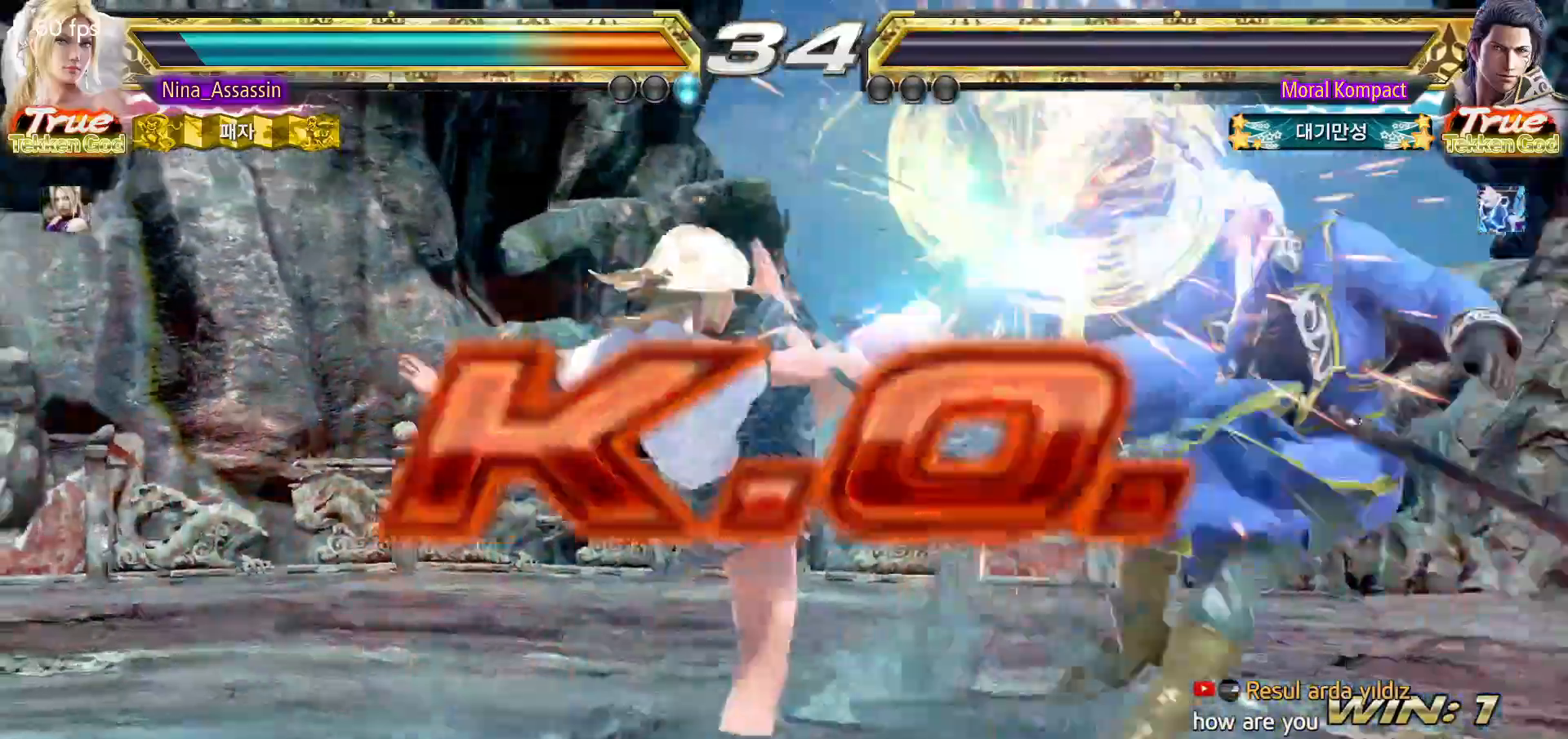
{"dt_ms": 500, "buttons": [], "left_stick": "center"}
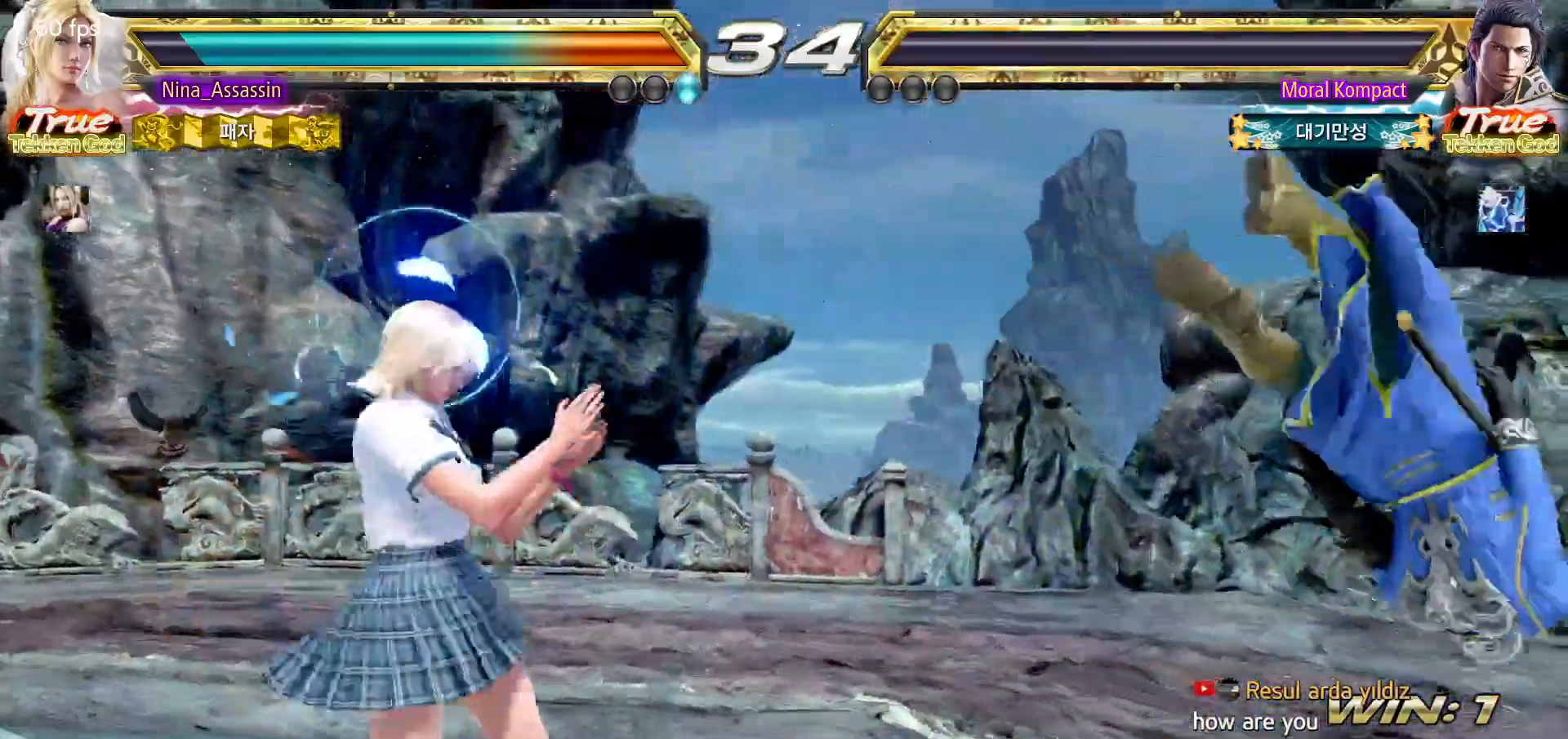
{"dt_ms": 500, "buttons": ["START"], "left_stick": "center", "events": [[83, "START", "down"], [117, "START", "up"], [183, "START", "down"], [233, "START", "up"], [283, "START", "down"], [333, "START", "up"], [383, "START", "down"], [433, "START", "up"], [467, "START", "down"]]}
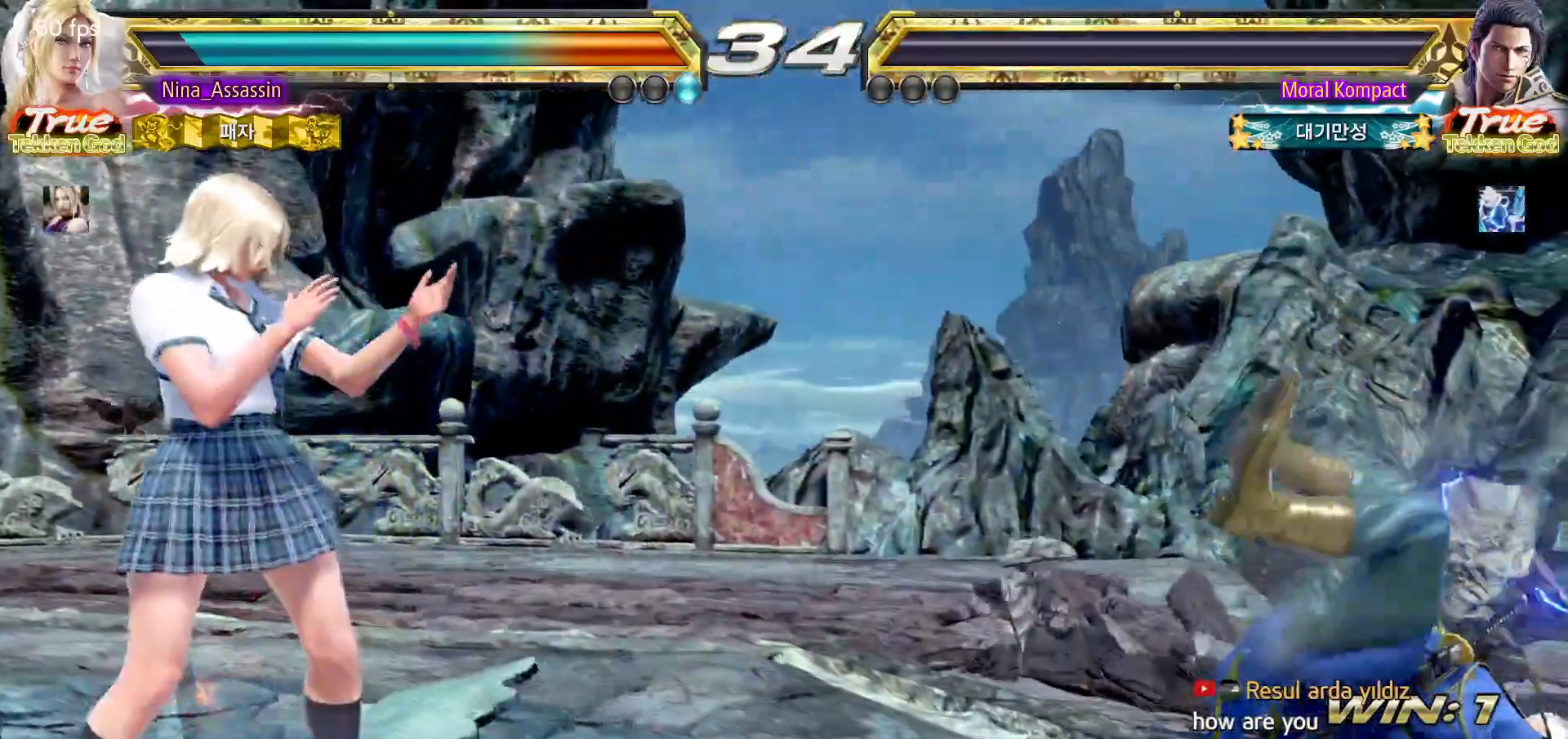
{"dt_ms": 500, "buttons": ["START"], "left_stick": "center", "events": [[17, "START", "up"], [67, "START", "down"], [133, "START", "up"], [167, "START", "down"], [217, "START", "up"], [283, "START", "down"], [333, "START", "up"], [367, "START", "down"], [417, "START", "up"], [467, "START", "down"]]}
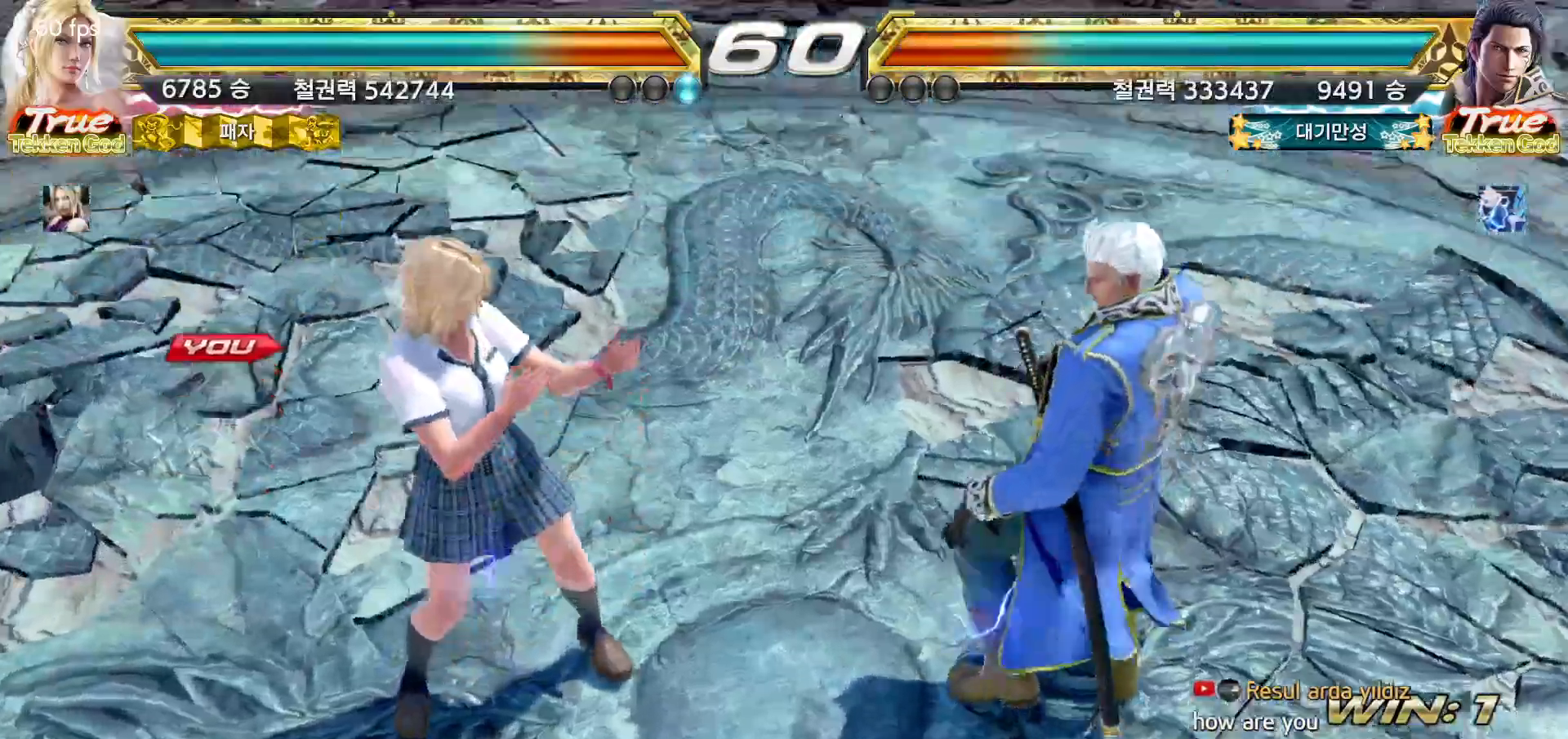
{"dt_ms": 500, "buttons": [], "left_stick": "center"}
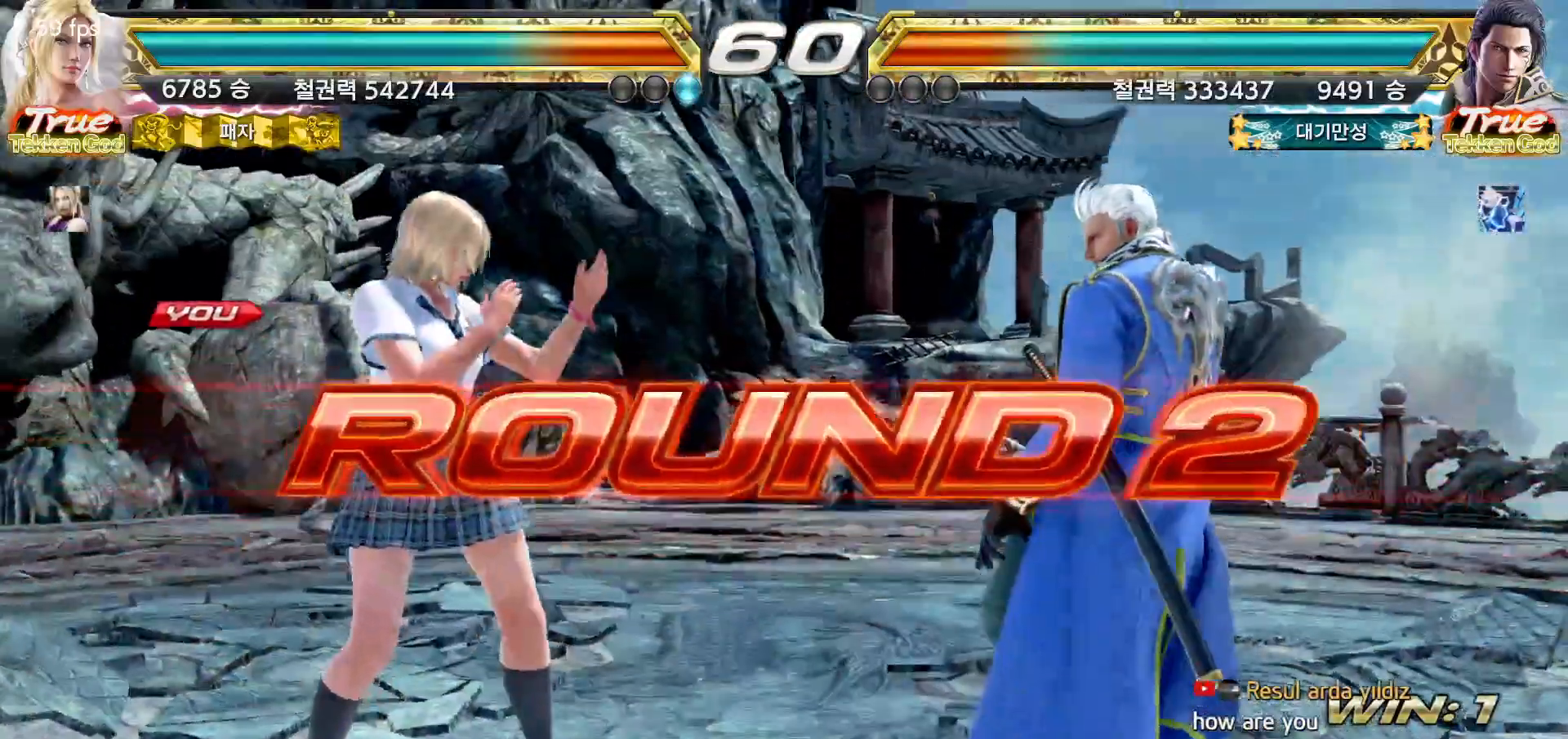
{"dt_ms": 500, "buttons": [], "left_stick": "center", "events": [[50, "START", "down"], [100, "START", "up"], [167, "START", "down"], [200, "START", "up"], [250, "START", "down"], [283, "START", "up"], [350, "START", "down"], [400, "START", "up"], [450, "START", "down"], [483, "START", "up"]]}
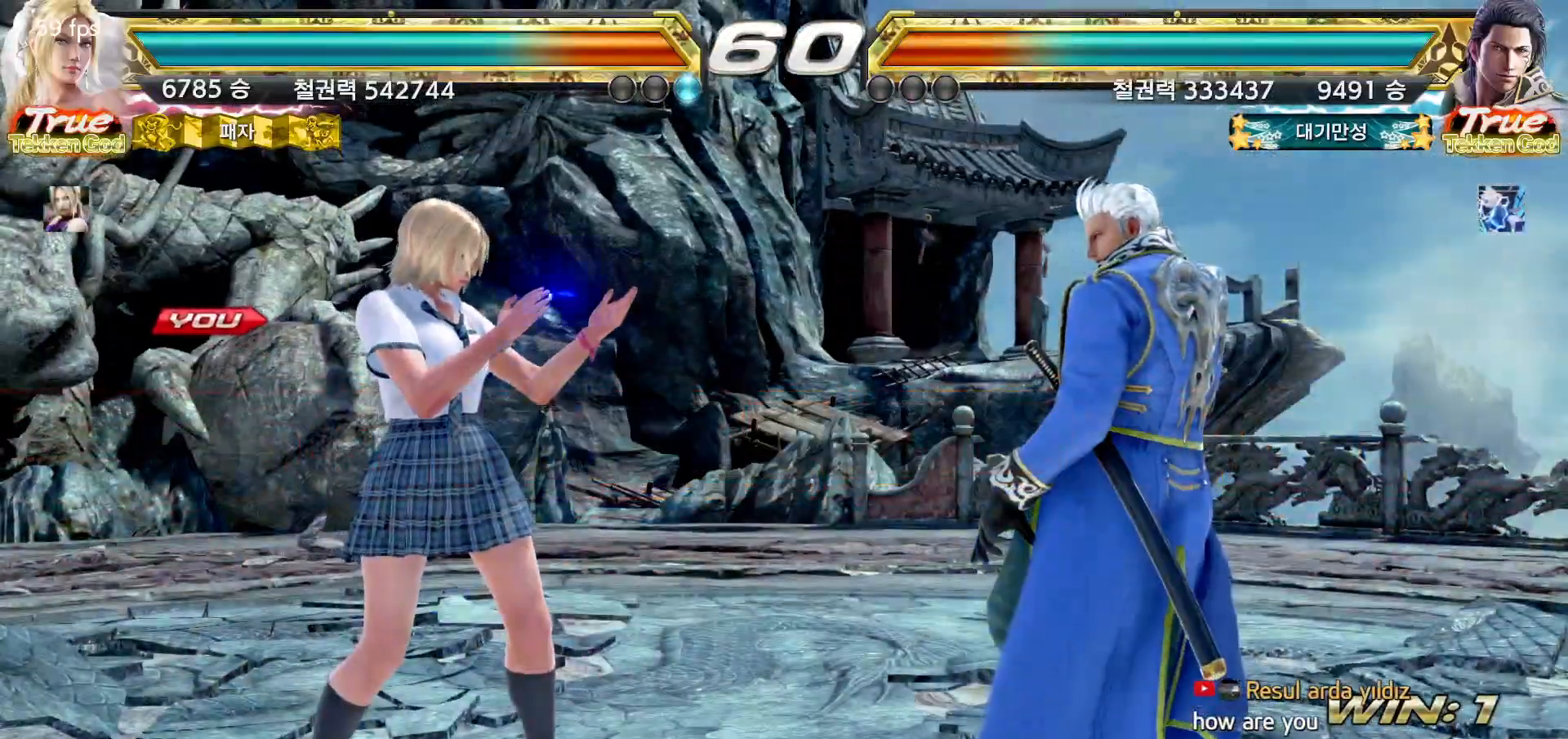
{"dt_ms": 500, "buttons": [], "left_stick": "center", "events": [[50, "START", "down"], [83, "START", "up"], [133, "START", "down"], [183, "START", "up"], [233, "START", "down"], [267, "START", "up"], [300, "START", "down"], [350, "START", "up"]]}
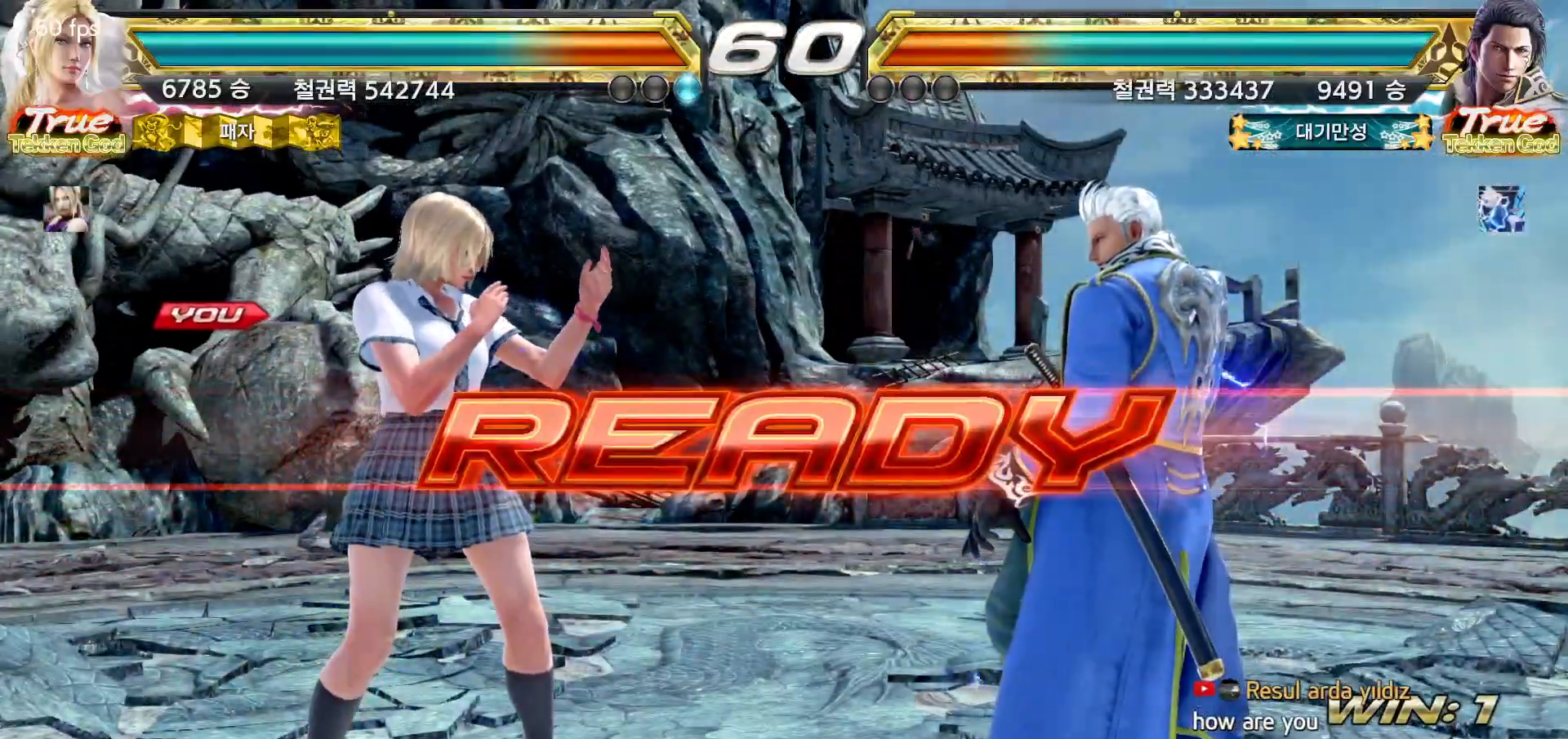
{"dt_ms": 500, "buttons": [], "left_stick": "center", "events": []}
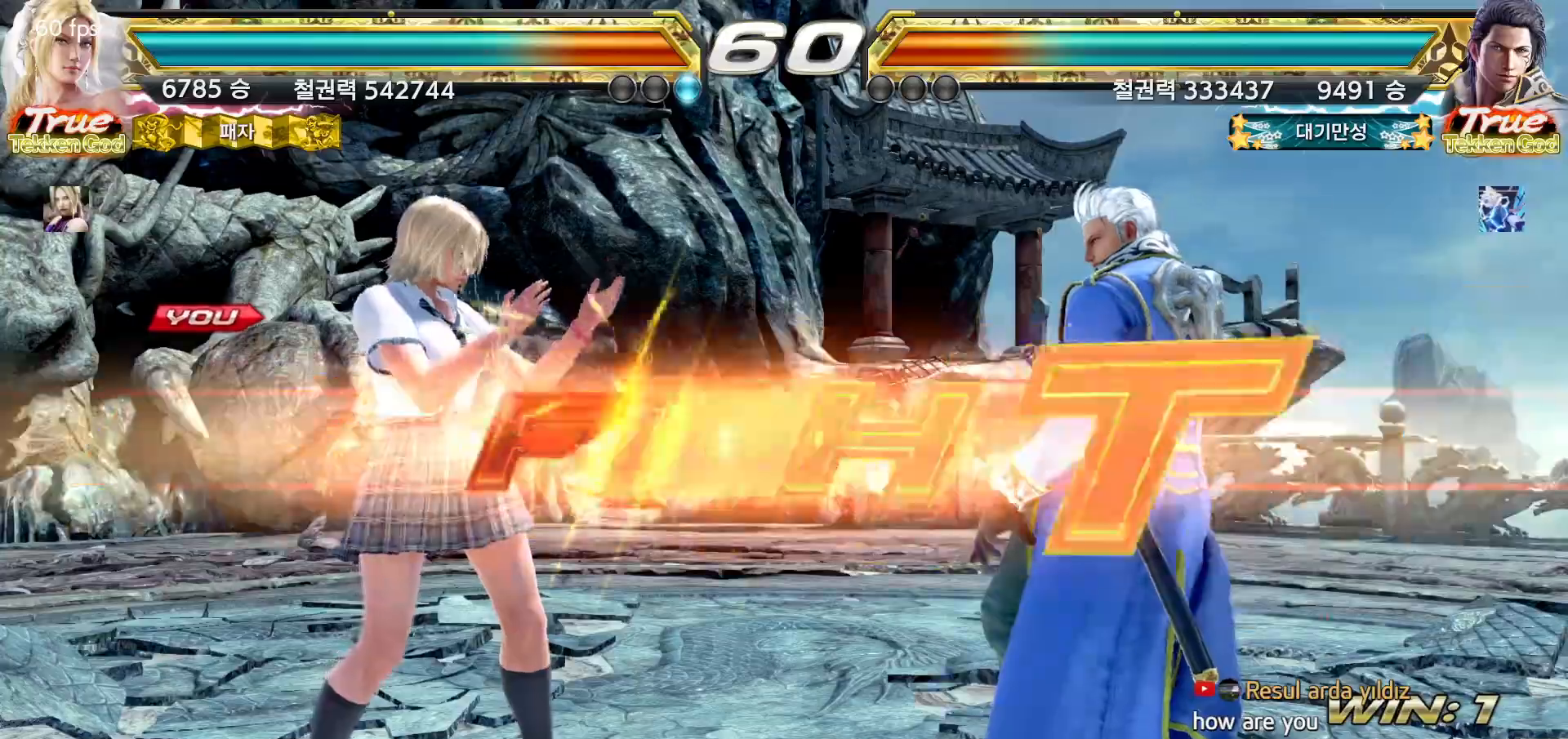
{"dt_ms": 500, "buttons": [], "left_stick": "down", "events": [[433, "left_stick", "down"]]}
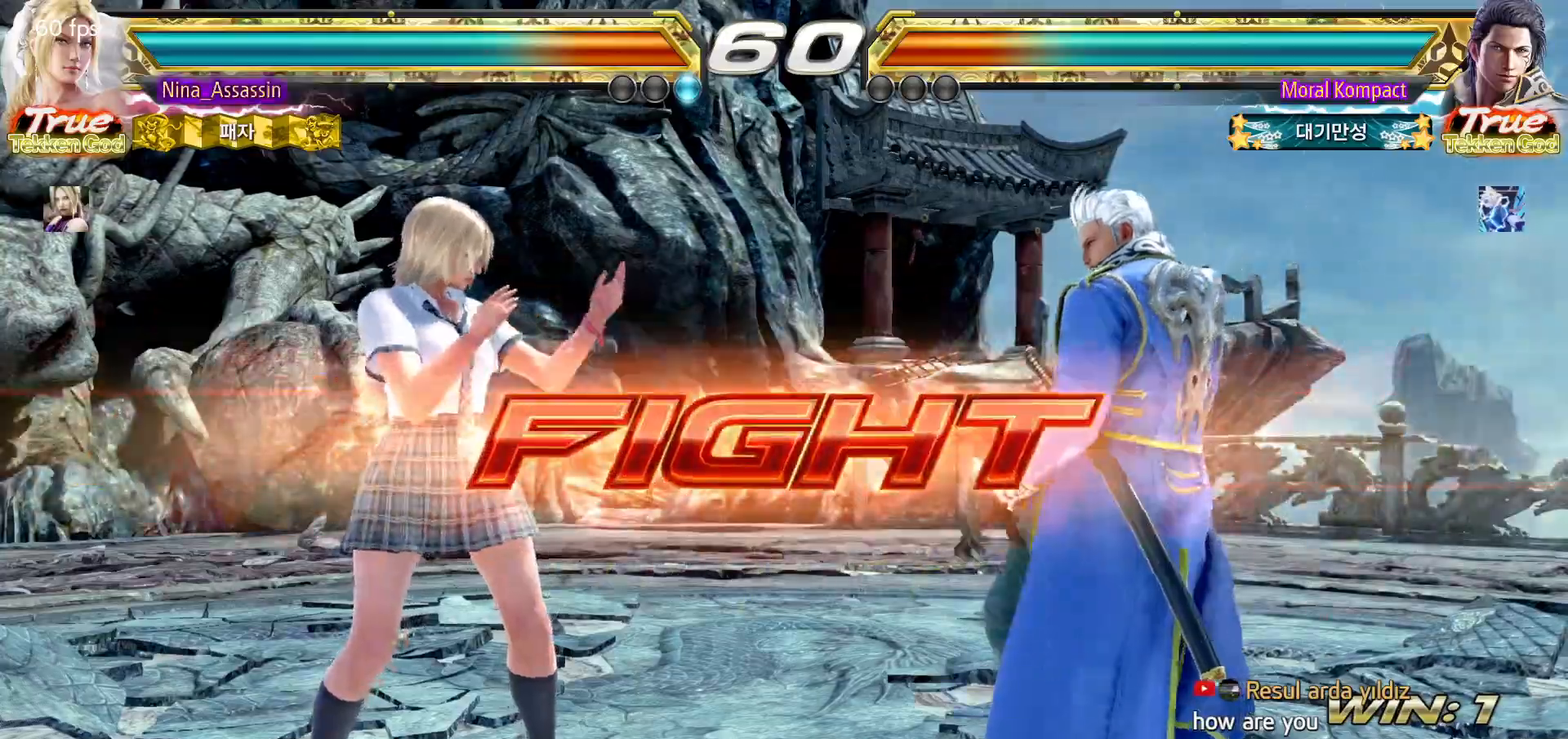
{"dt_ms": 500, "buttons": [], "left_stick": "left", "events": [[33, "left_stick", "center"], [183, "left_stick", "left"]]}
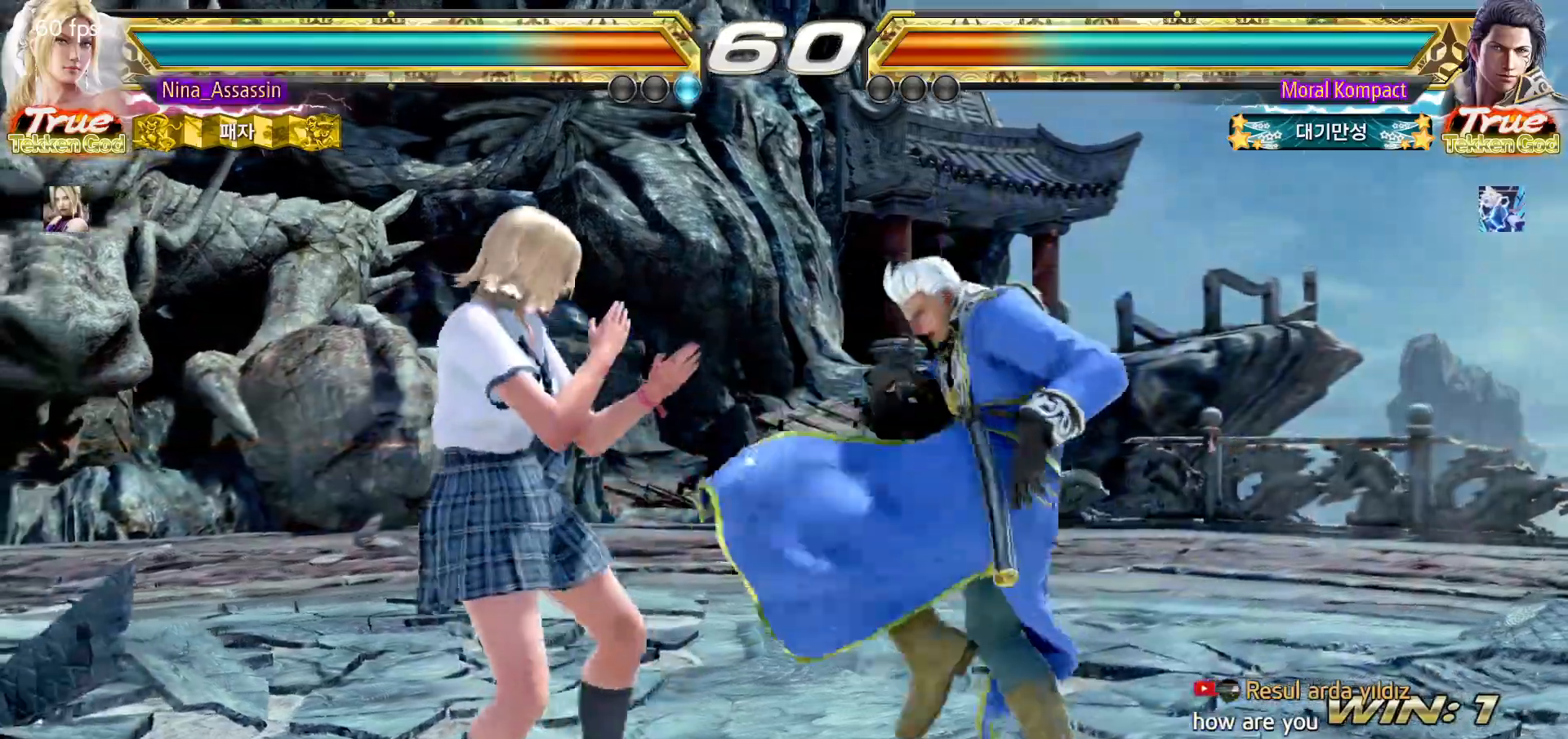
{"dt_ms": 500, "buttons": [], "left_stick": "down", "events": [[33, "left_stick", "center"], [50, "SQUARE", "down"], [117, "SQUARE", "up"], [167, "TRIANGLE", "down"], [250, "TRIANGLE", "up"], [500, "left_stick", "down"]]}
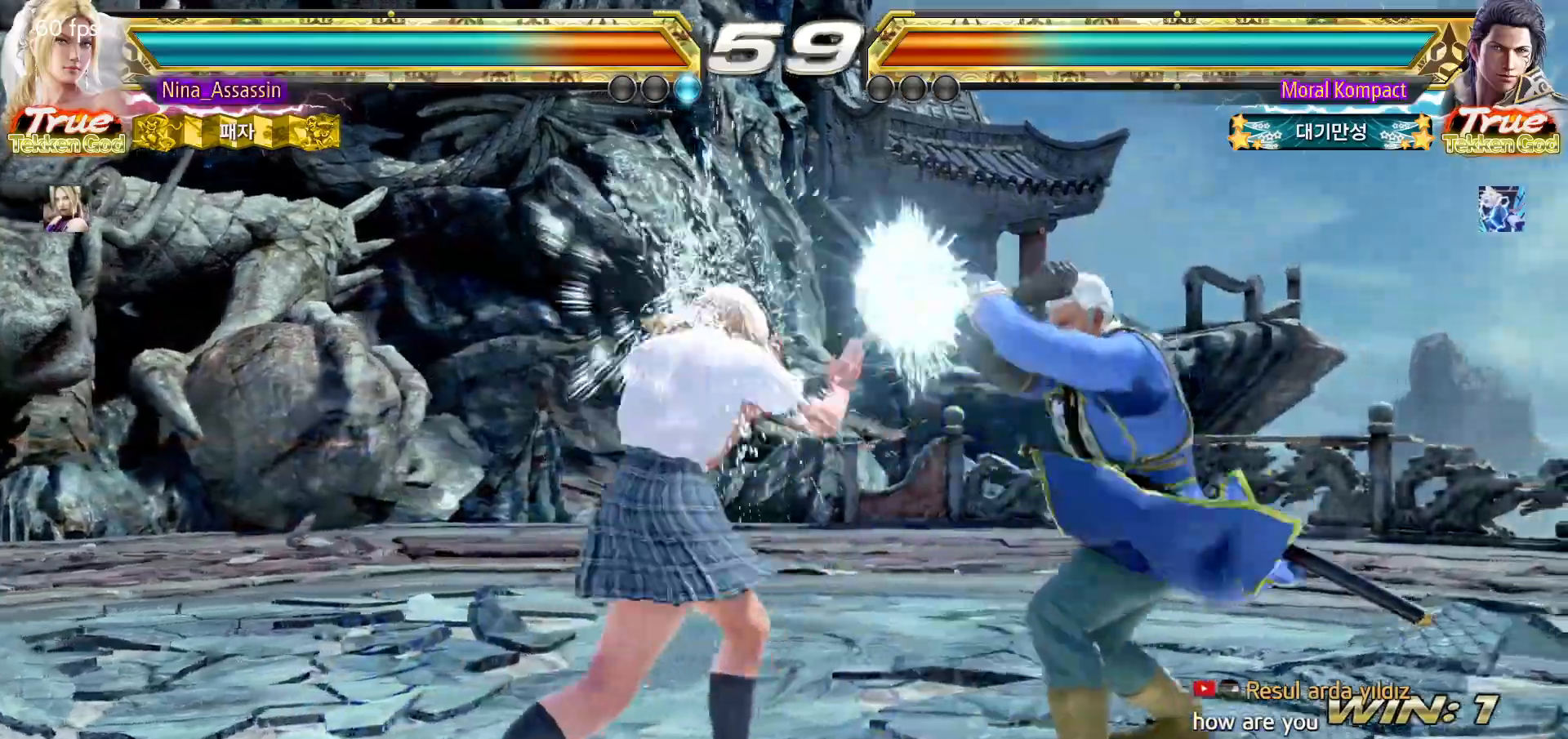
{"dt_ms": 500, "buttons": ["TRIANGLE"], "left_stick": "center", "events": [[67, "left_stick", "center"], [200, "CIRCLE", "down"], [300, "CIRCLE", "up"], [417, "TRIANGLE", "down"]]}
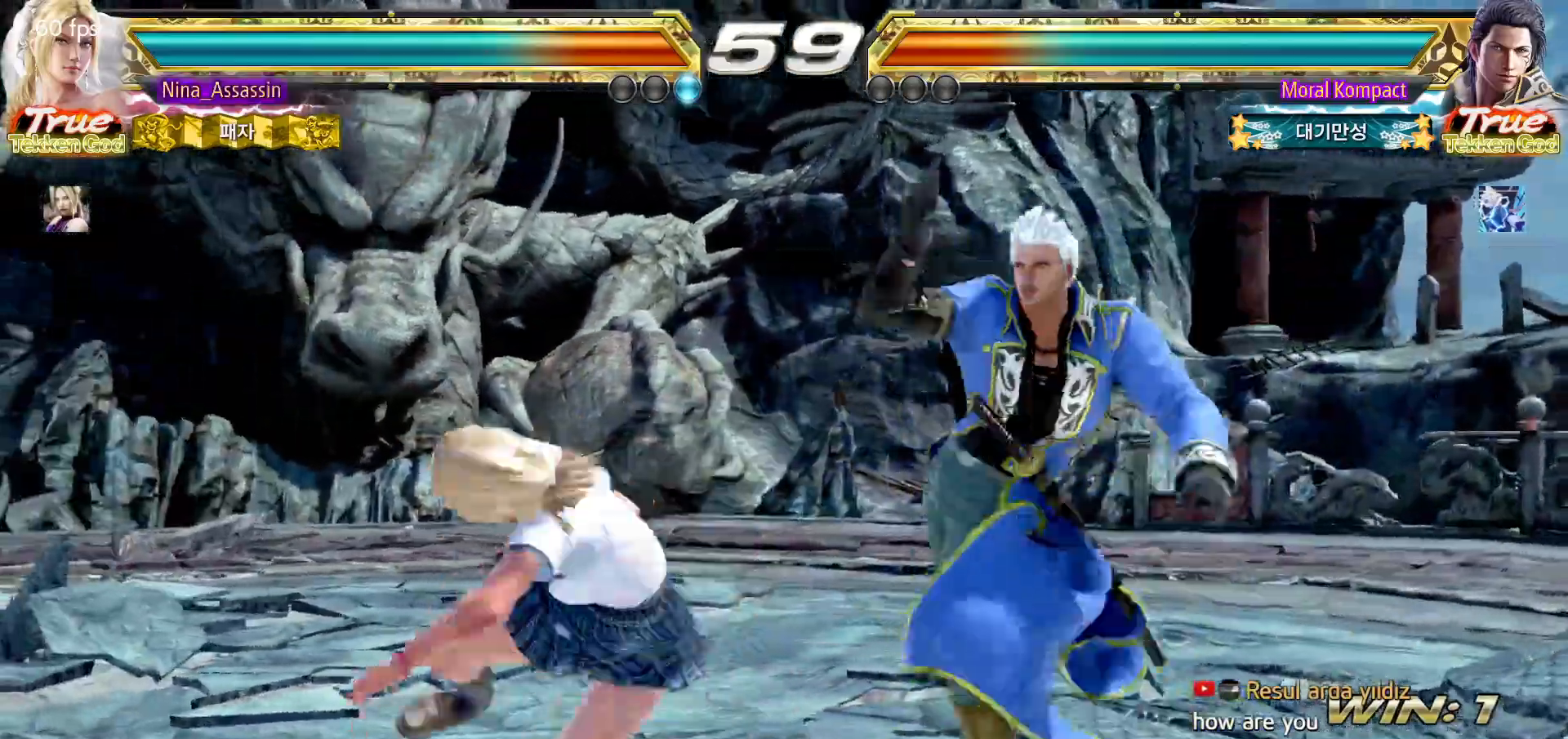
{"dt_ms": 1000, "buttons": [], "left_stick": "center"}
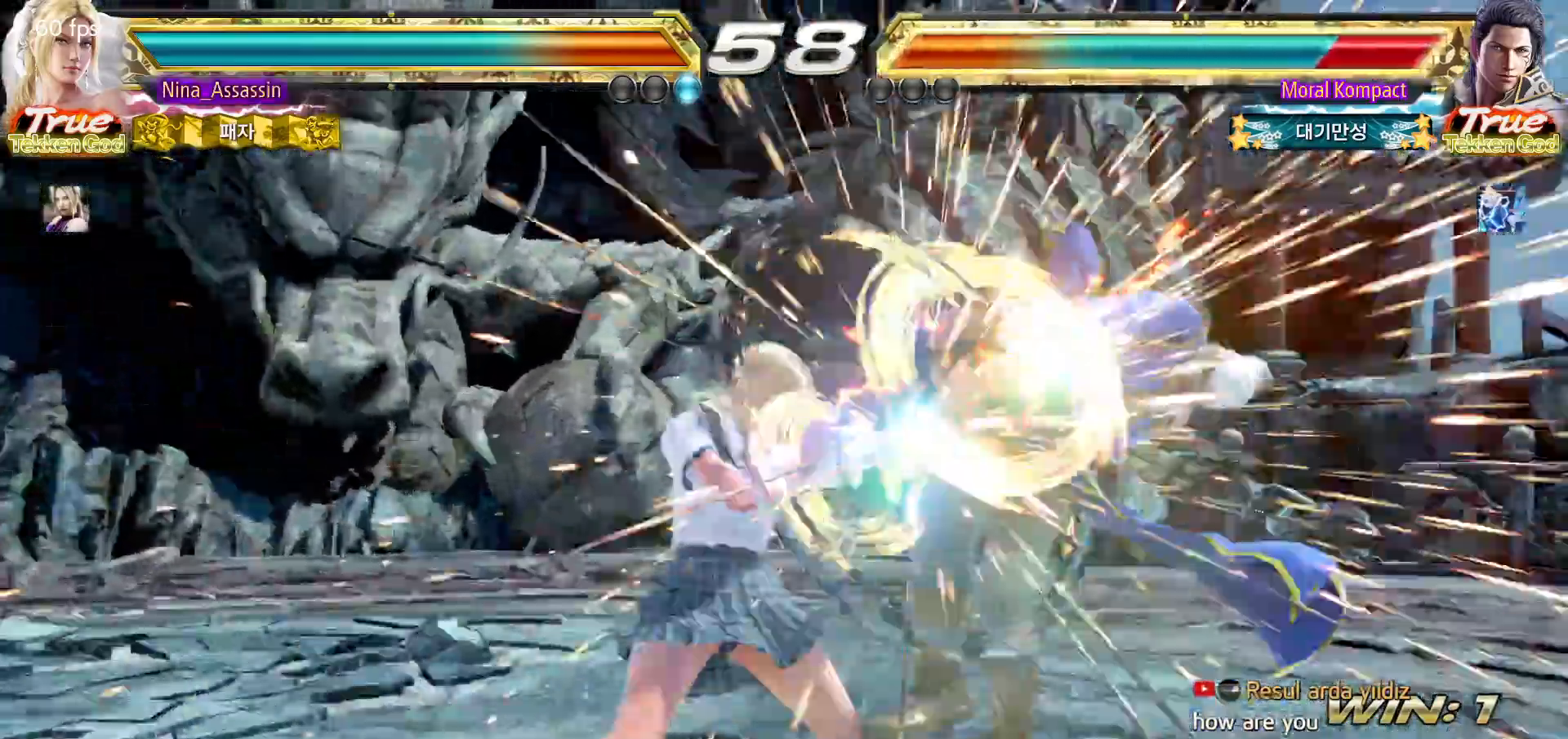
{"dt_ms": 500, "buttons": [], "left_stick": "right", "events": [[150, "left_stick", "right"], [300, "TRIANGLE", "down"], [400, "TRIANGLE", "up"], [417, "SQUARE", "down"], [483, "SQUARE", "up"]]}
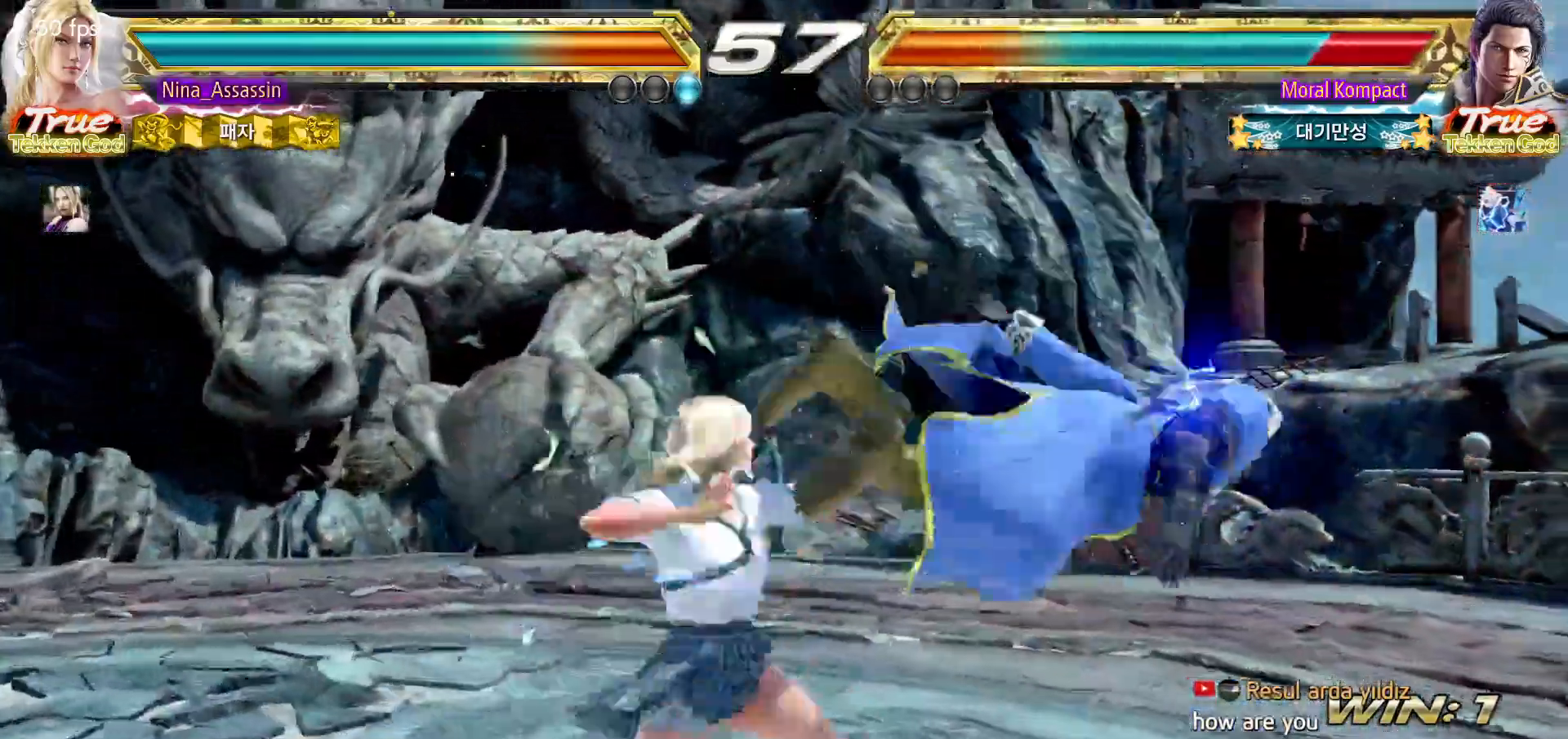
{"dt_ms": 500, "buttons": [], "left_stick": "right", "events": [[83, "CIRCLE", "down"], [150, "CIRCLE", "up"], [183, "CIRCLE", "down"], [250, "CIRCLE", "up"], [300, "CIRCLE", "down"], [333, "CIRCLE", "up"], [367, "CIRCLE", "down"], [417, "CIRCLE", "up"], [483, "CIRCLE", "down"], [500, "CIRCLE", "up"]]}
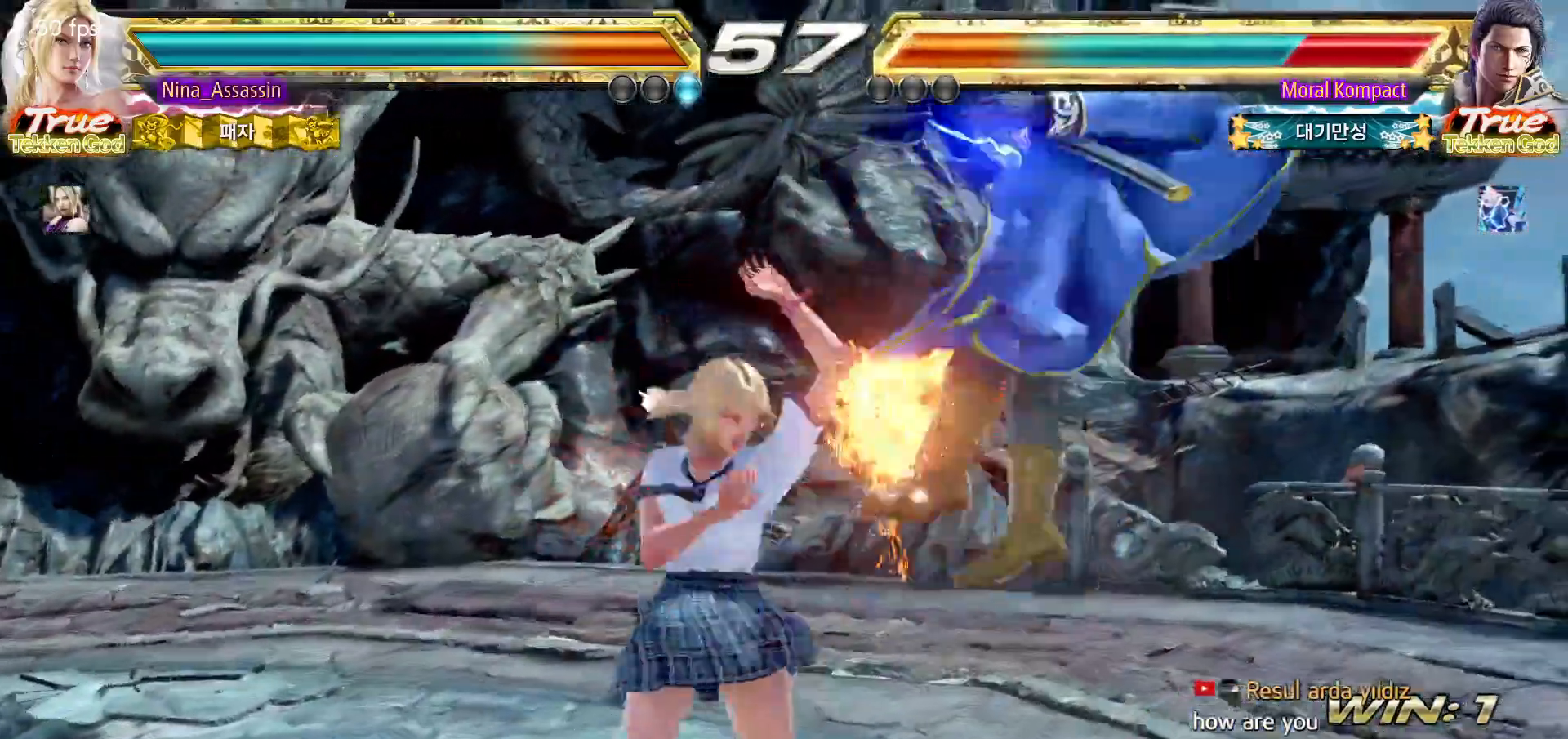
{"dt_ms": 500, "buttons": [], "left_stick": "center", "events": [[50, "CIRCLE", "down"], [100, "CIRCLE", "up"], [133, "CIRCLE", "down"], [183, "CIRCLE", "up"], [217, "CIRCLE", "down"], [267, "CIRCLE", "up"], [383, "left_stick", "center"]]}
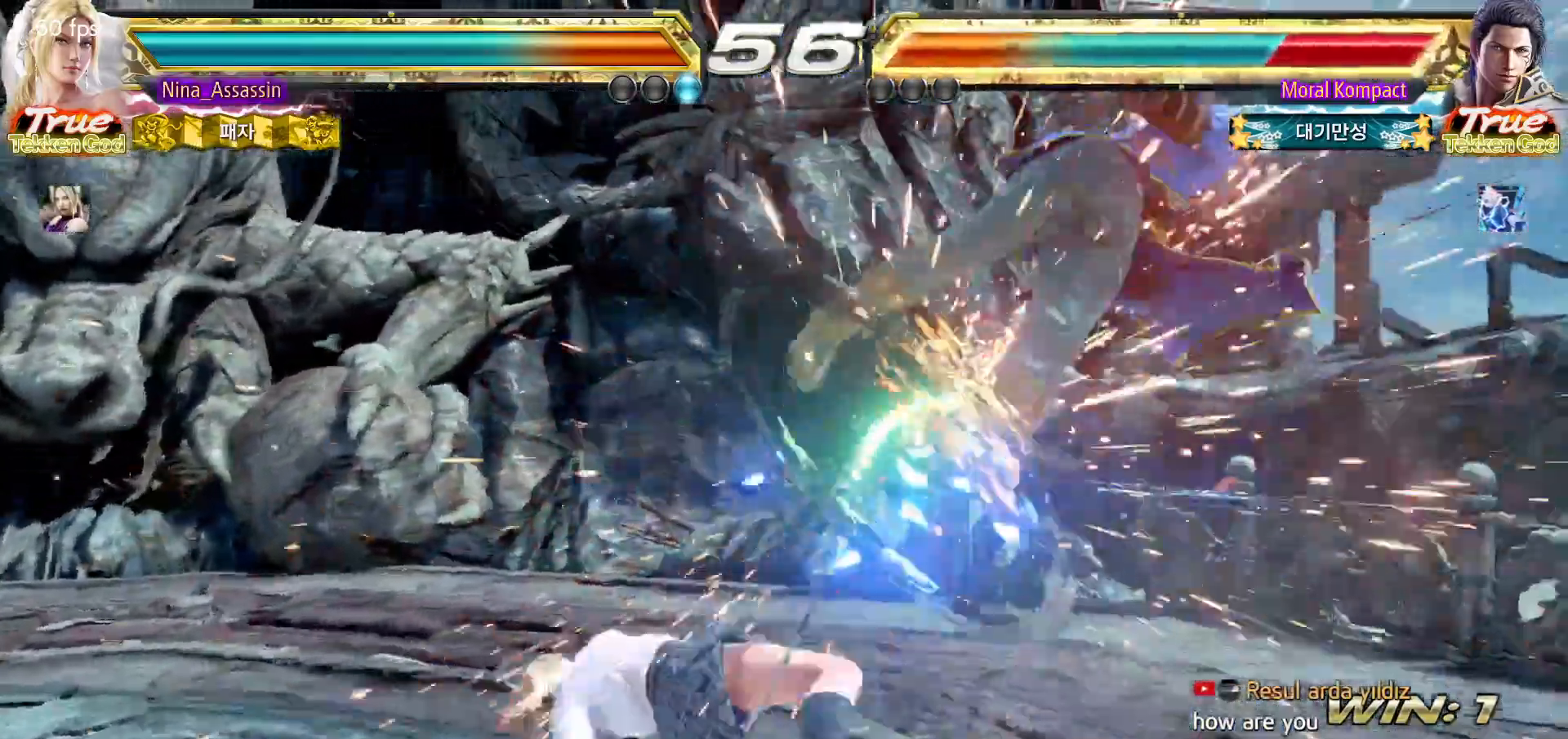
{"dt_ms": 500, "buttons": [], "left_stick": "center", "events": [[217, "left_stick", "right"], [267, "left_stick", "center"], [367, "left_stick", "right"], [450, "left_stick", "center"]]}
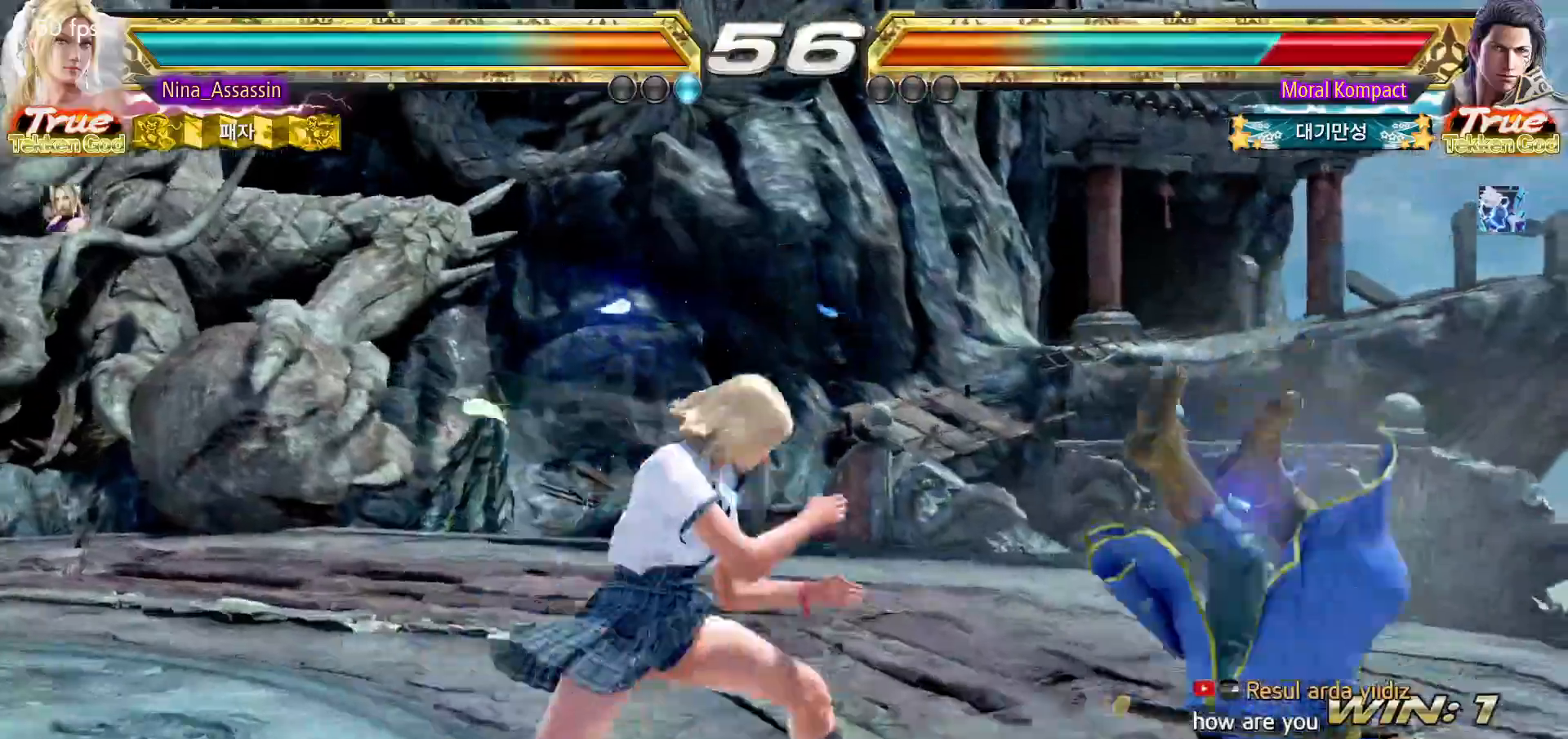
{"dt_ms": 500, "buttons": ["CROSS"], "left_stick": "right", "events": [[17, "left_stick", "down-left"], [67, "left_stick", "down-right"], [117, "left_stick", "right"], [167, "CIRCLE", "down"], [233, "CIRCLE", "up"], [333, "TRIANGLE", "down"], [383, "TRIANGLE", "up"], [500, "CROSS", "down"]]}
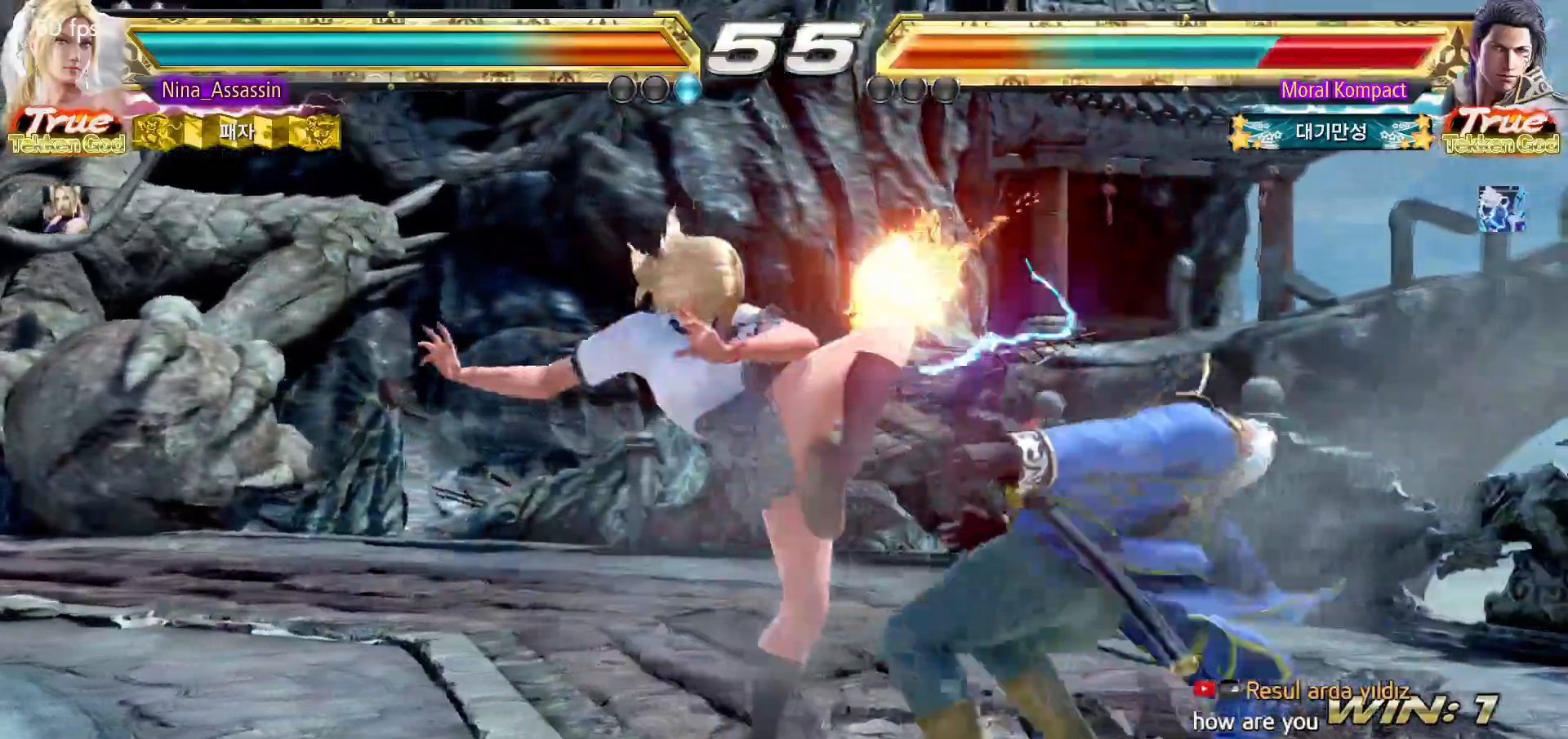
{"dt_ms": 500, "buttons": [], "left_stick": "right", "events": [[50, "CROSS", "up"], [83, "CROSS", "down"], [100, "CROSS", "up"], [200, "CROSS", "down"], [217, "CROSS", "up"], [267, "CROSS", "down"], [300, "CROSS", "up"], [367, "CROSS", "down"], [400, "CROSS", "up"], [450, "CROSS", "down"], [483, "CROSS", "up"]]}
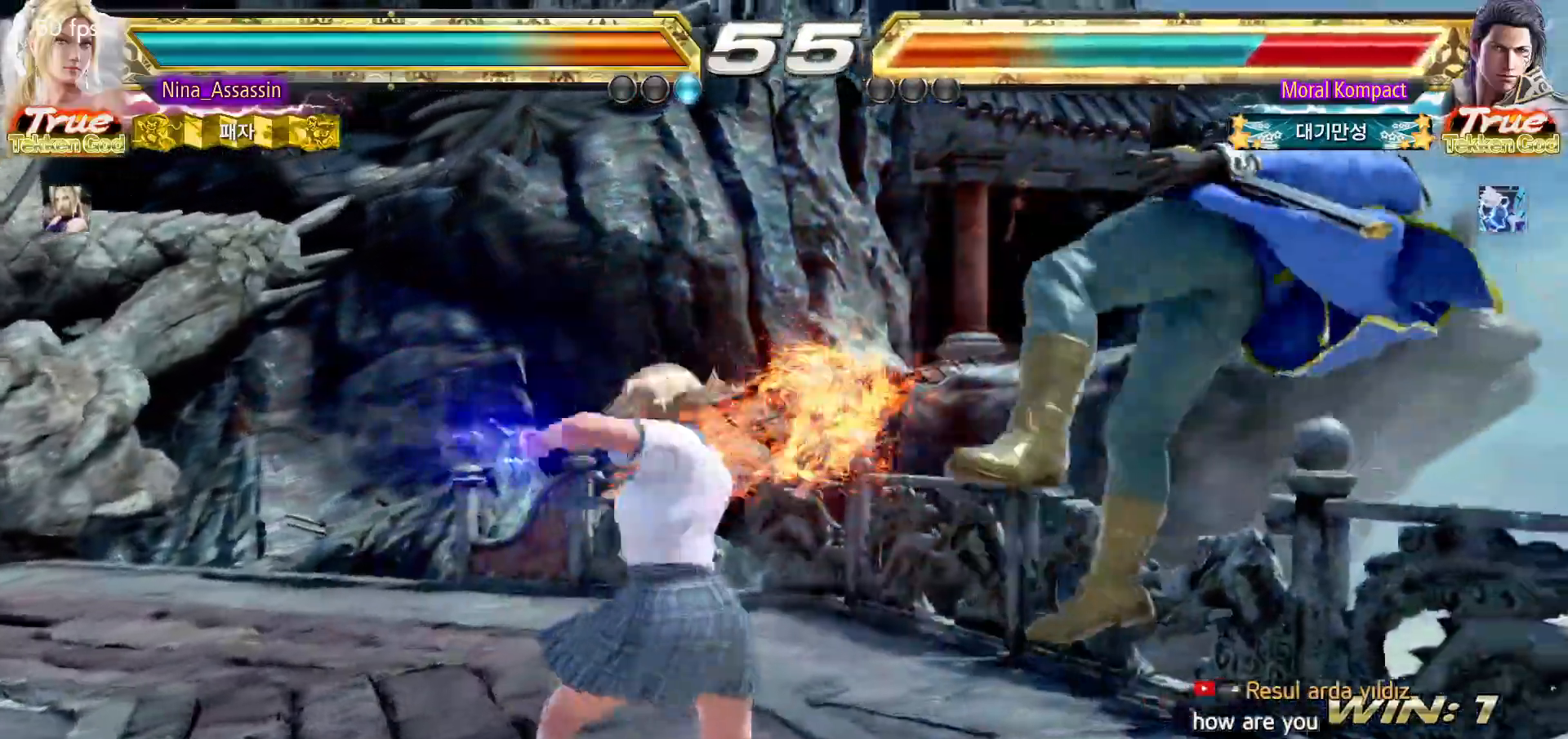
{"dt_ms": 500, "buttons": [], "left_stick": "center", "events": [[33, "CROSS", "down"], [83, "CROSS", "up"], [100, "CROSS", "down"], [150, "CROSS", "up"], [217, "left_stick", "center"]]}
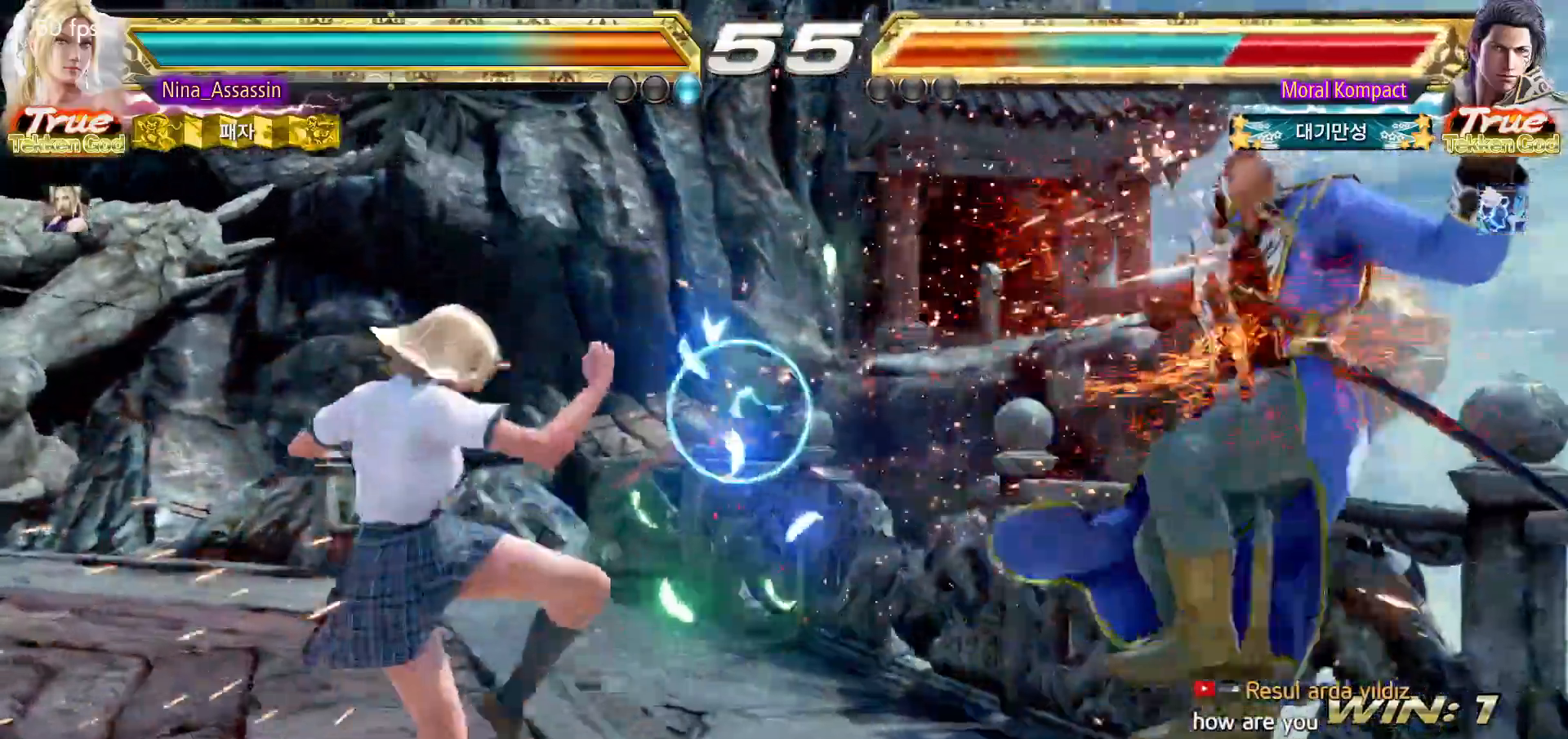
{"dt_ms": 500, "buttons": [], "left_stick": "down-right", "events": [[167, "left_stick", "right"], [233, "left_stick", "center"], [317, "left_stick", "right"], [383, "left_stick", "down-right"], [417, "CROSS", "down"], [500, "CROSS", "up"]]}
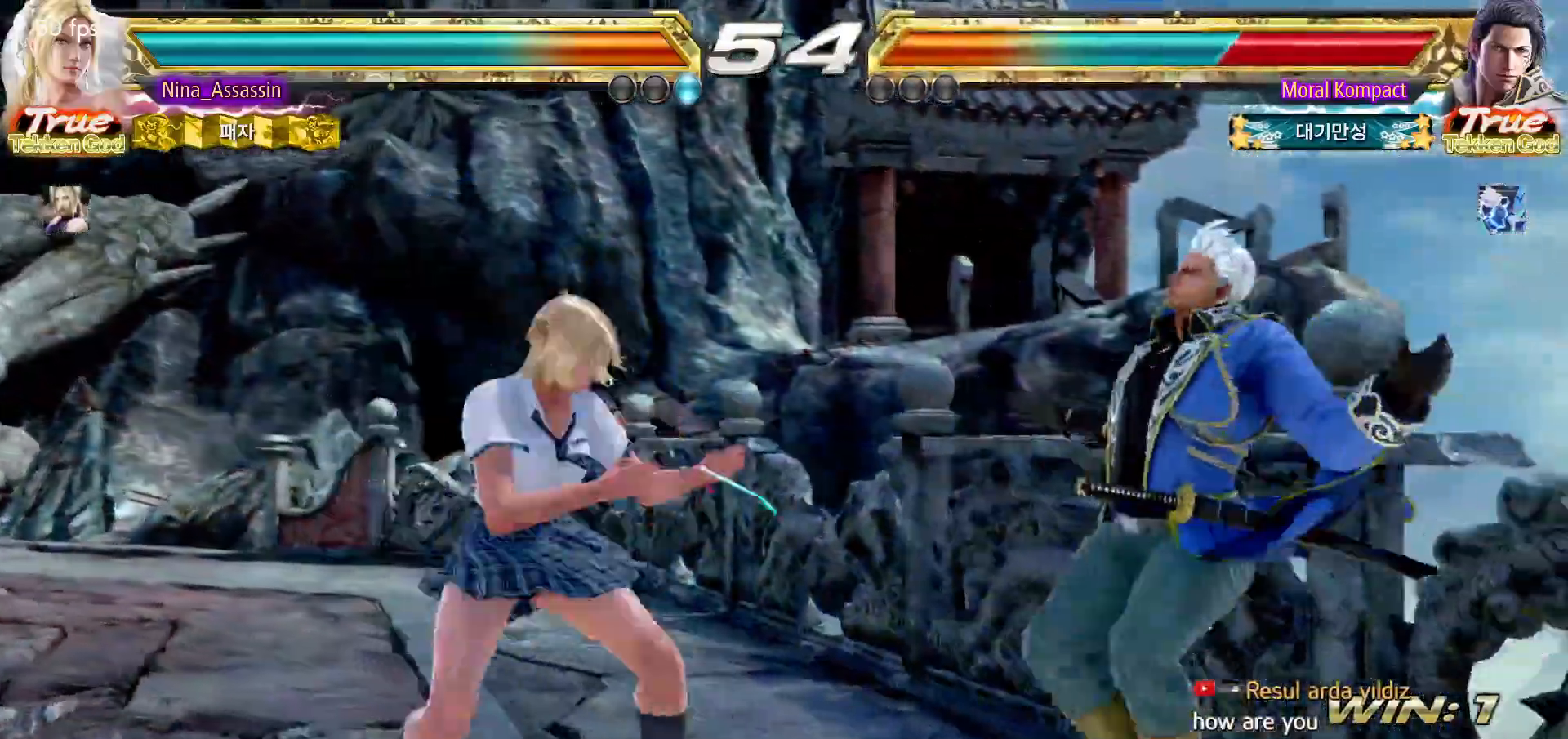
{"dt_ms": 500, "buttons": [], "left_stick": "center", "events": [[50, "TRIANGLE", "down"], [67, "left_stick", "center"], [117, "TRIANGLE", "up"]]}
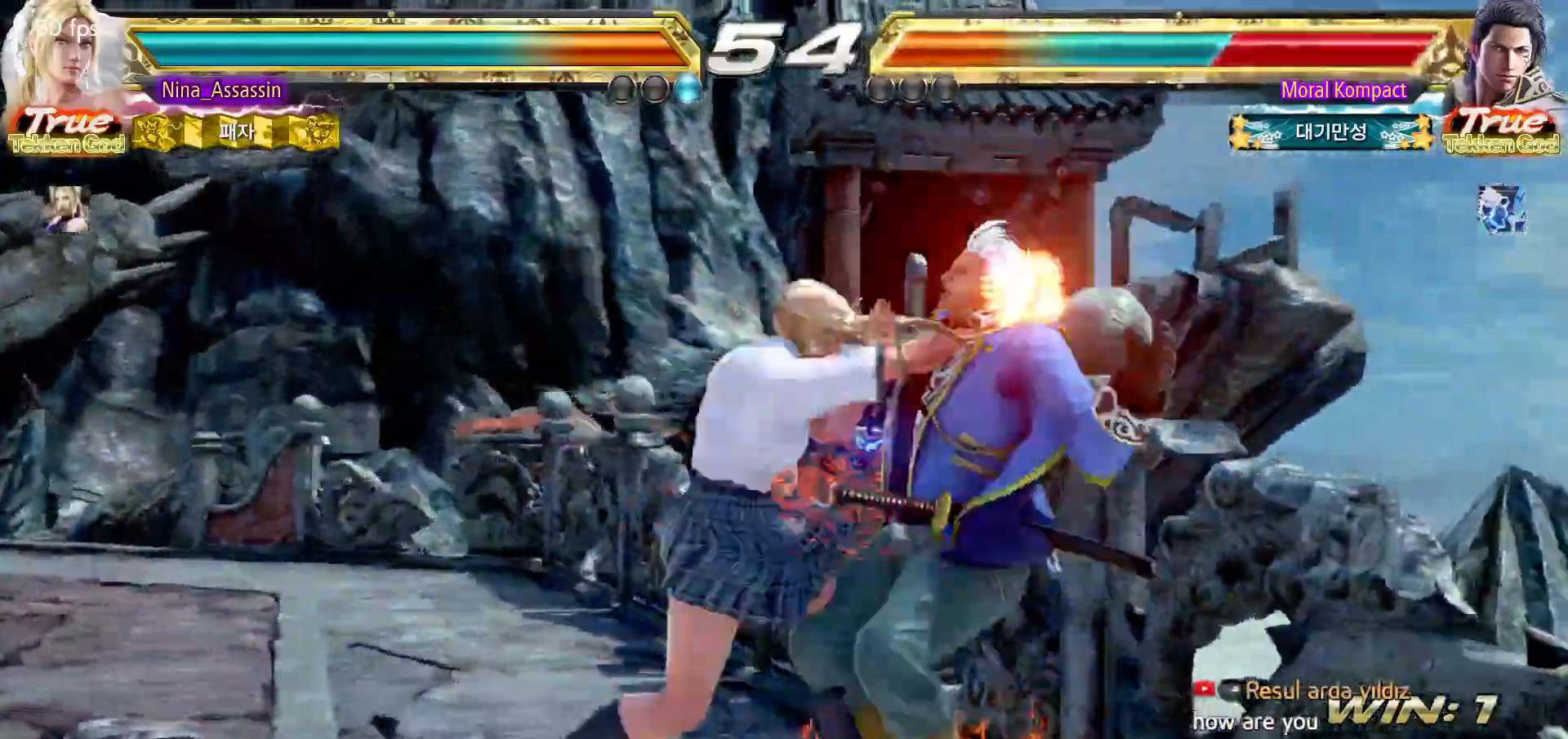
{"dt_ms": 500, "buttons": ["TRIANGLE"], "left_stick": "center", "events": [[283, "CIRCLE", "down"], [283, "SQUARE", "down"], [333, "CIRCLE", "up"], [333, "SQUARE", "up"], [450, "TRIANGLE", "down"]]}
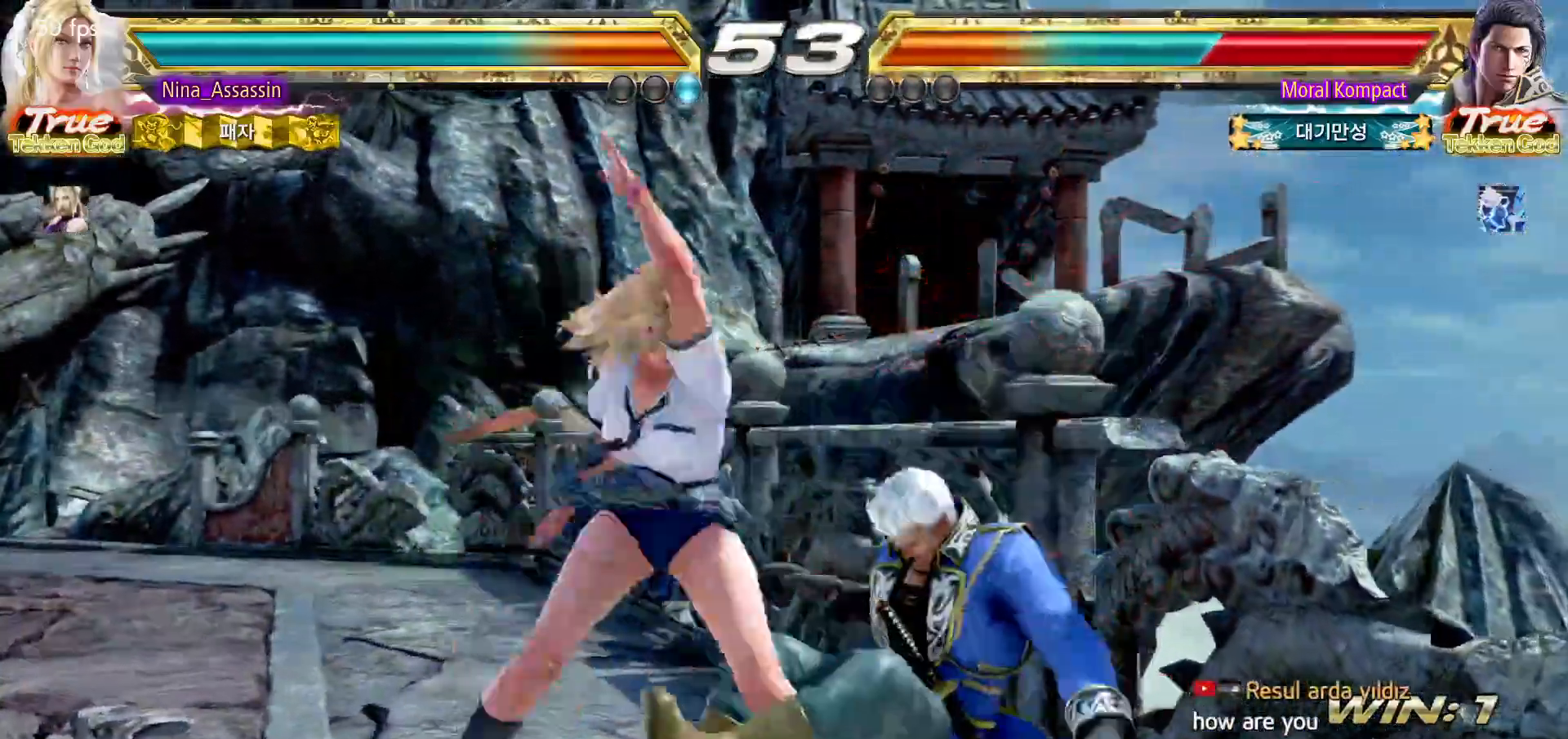
{"dt_ms": 500, "buttons": [], "left_stick": "center", "events": [[33, "TRIANGLE", "up"], [167, "left_stick", "left"], [433, "left_stick", "center"]]}
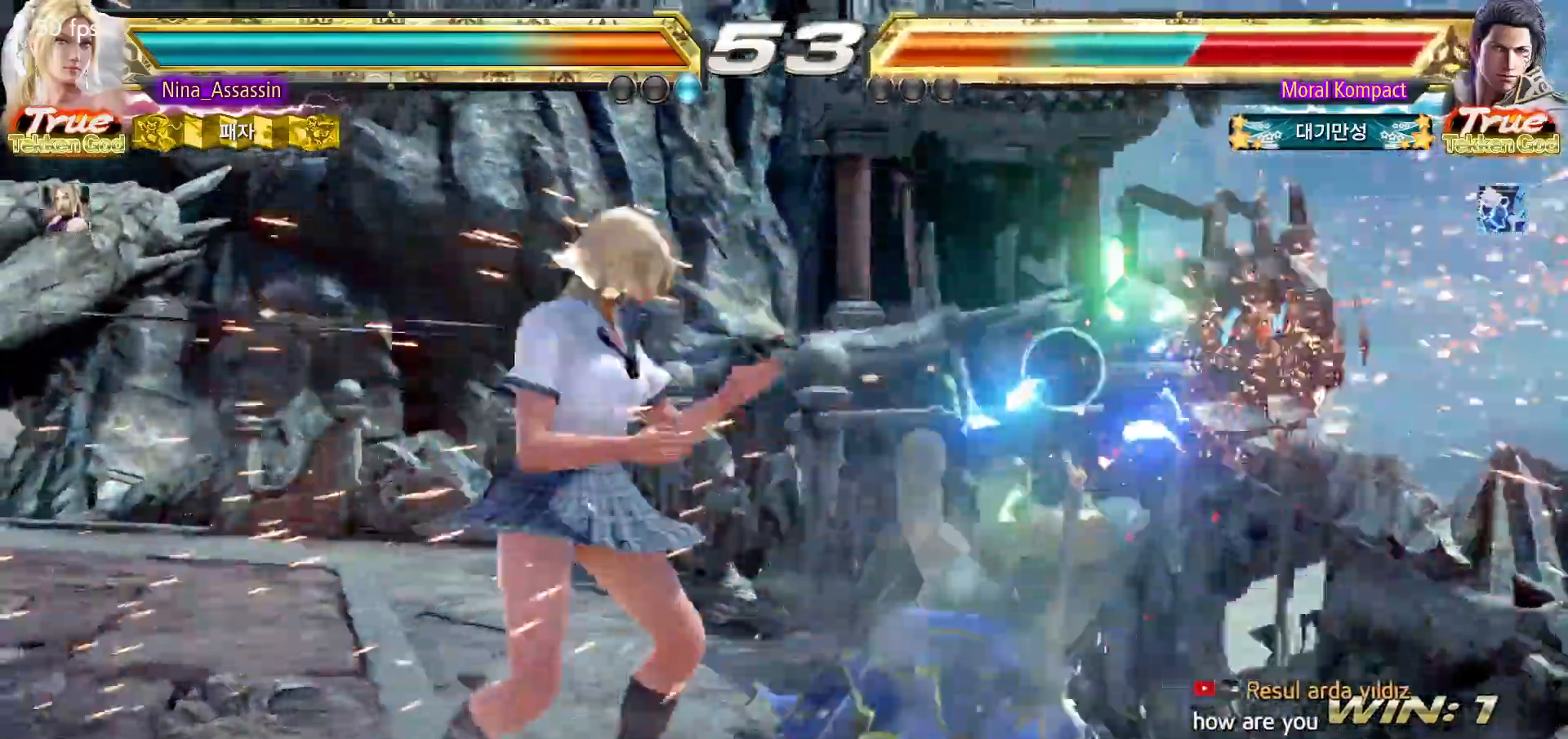
{"dt_ms": 500, "buttons": [], "left_stick": "center", "events": [[150, "left_stick", "right"], [217, "left_stick", "center"], [267, "left_stick", "right"], [333, "CIRCLE", "down"], [367, "CIRCLE", "up"], [417, "CIRCLE", "down"], [450, "CIRCLE", "up"], [483, "left_stick", "center"]]}
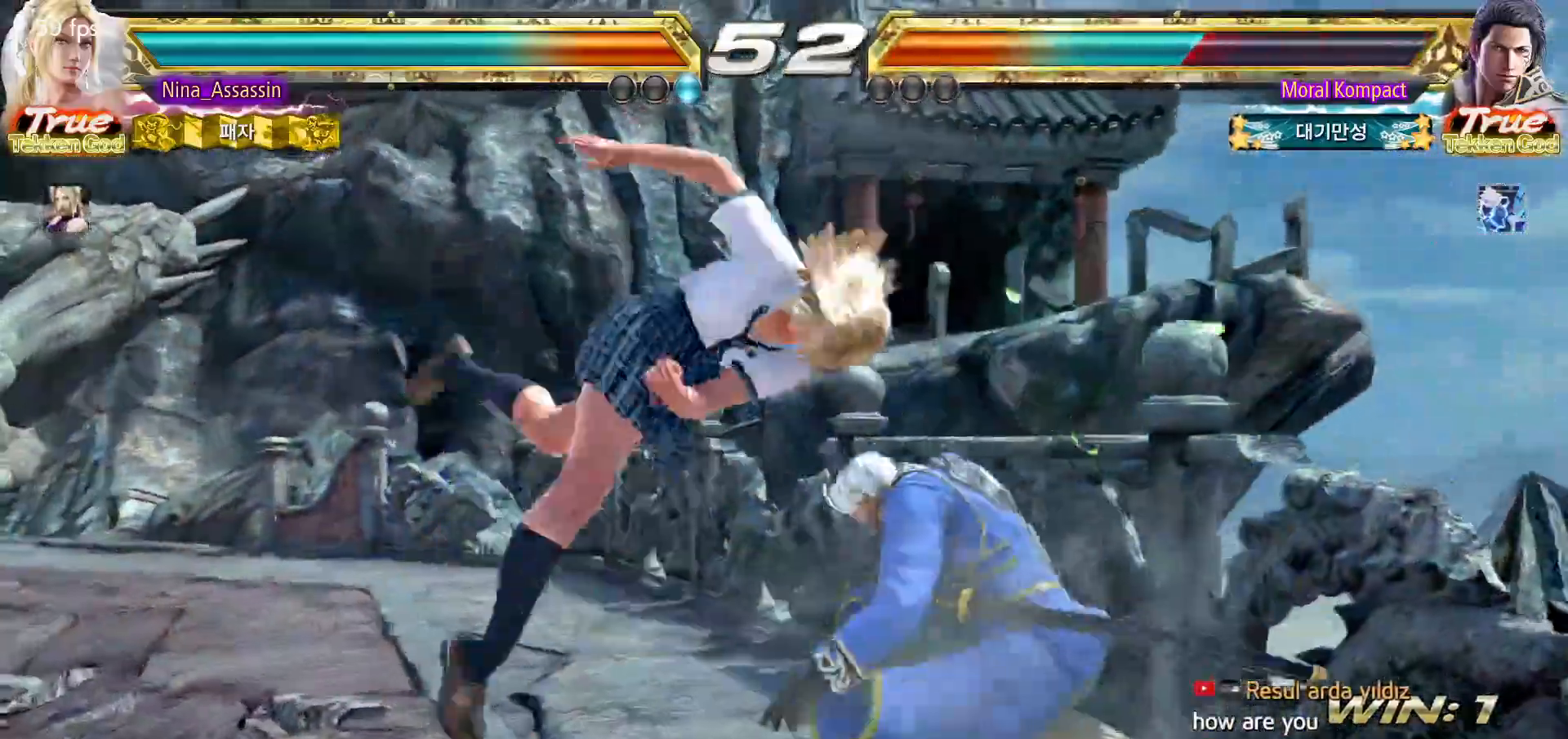
{"dt_ms": 500, "buttons": [], "left_stick": "center", "events": [[333, "CIRCLE", "down"], [350, "CIRCLE", "up"], [400, "CROSS", "down"], [433, "CROSS", "up"]]}
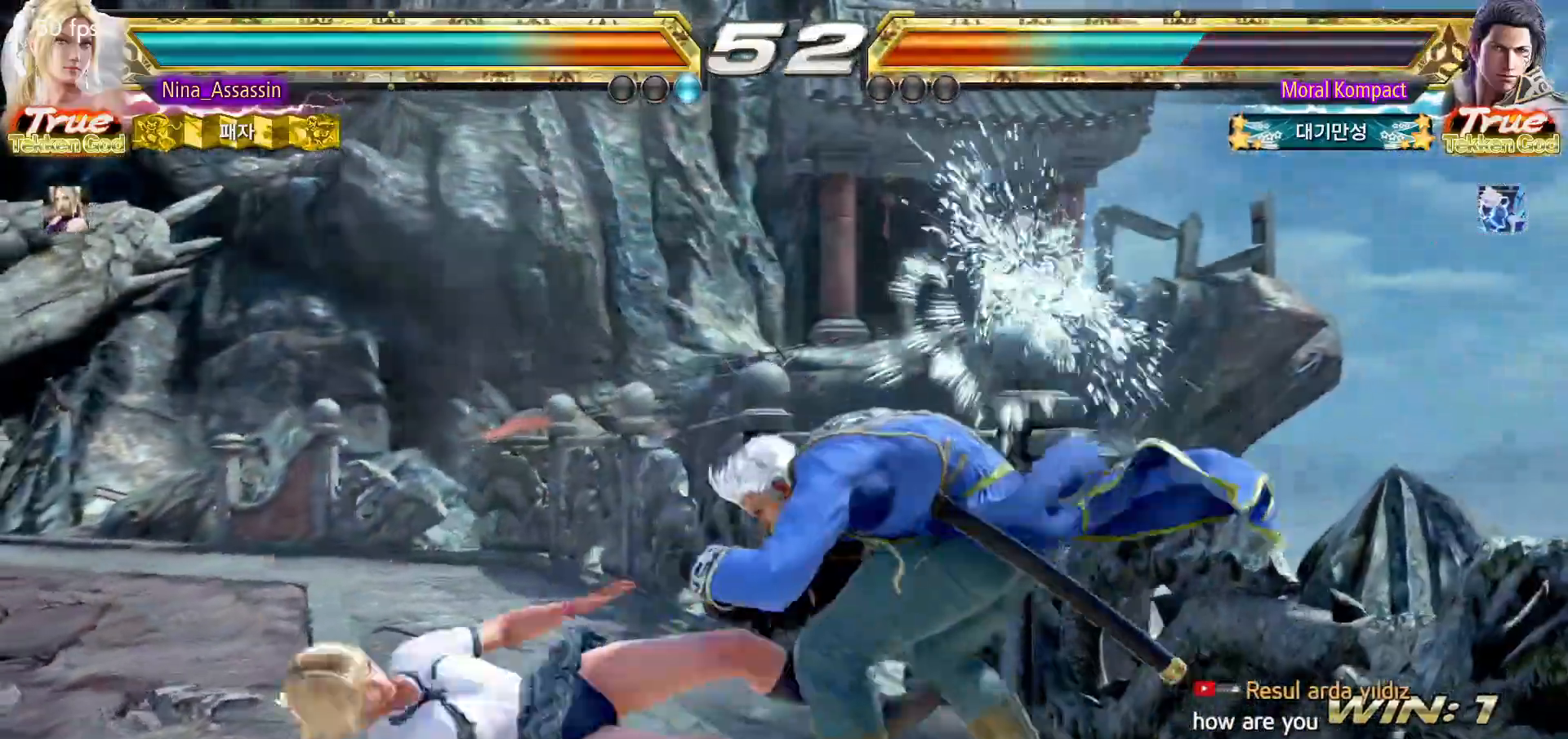
{"dt_ms": 500, "buttons": [], "left_stick": "center"}